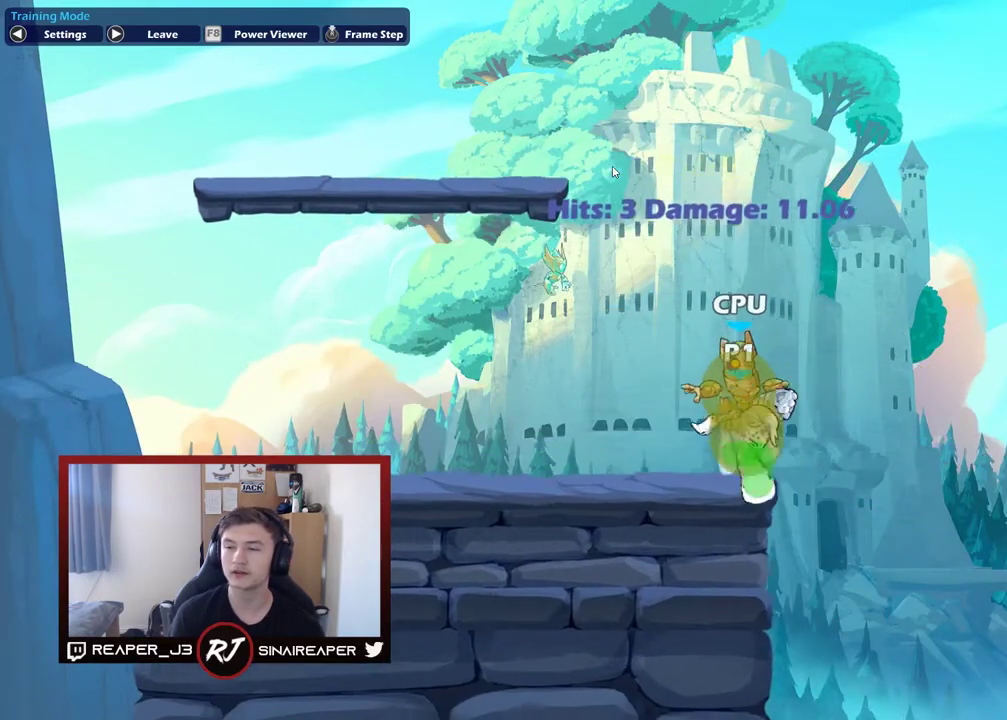
Gameplay with a controller (Xbox layout); each line is a JSON object with the inputs held at the frame after it (dt_ms = milliseconds from this image to that frame). "events" lists button and stick changes between this image and that frame as [ms after this image, input, new state], when the widget could be followed in between. Not read: left_stick.
{"dt_ms": 700, "buttons": [], "right_stick": "center", "events": [[483, "X", "down"], [617, "X", "up"]]}
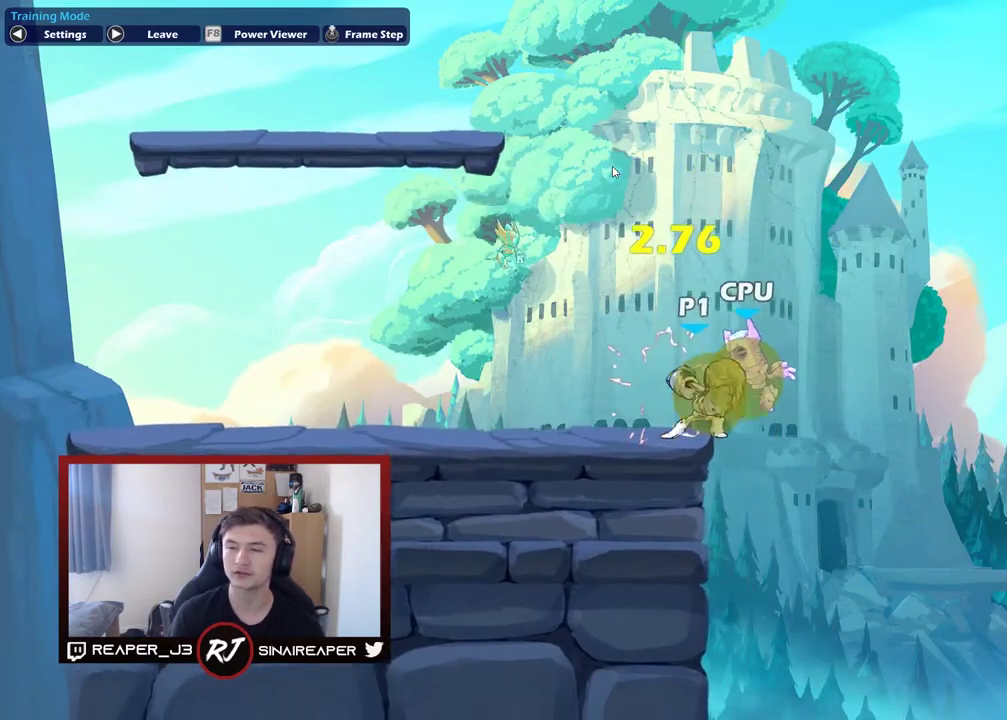
{"dt_ms": 300, "buttons": [], "right_stick": "center", "events": []}
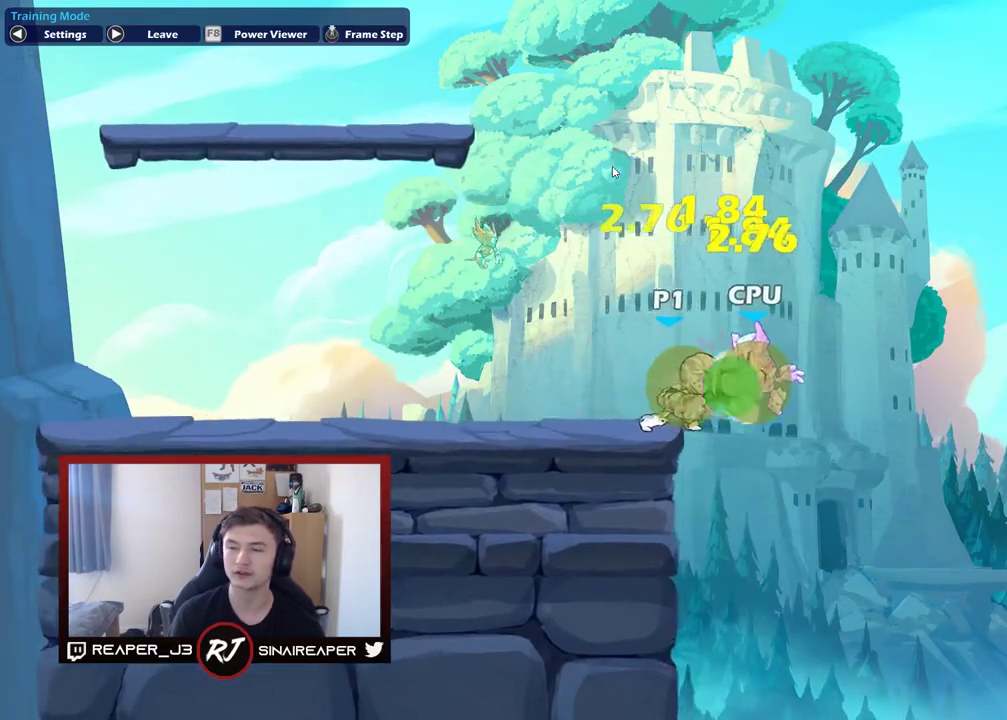
{"dt_ms": 500, "buttons": [], "right_stick": "center", "events": []}
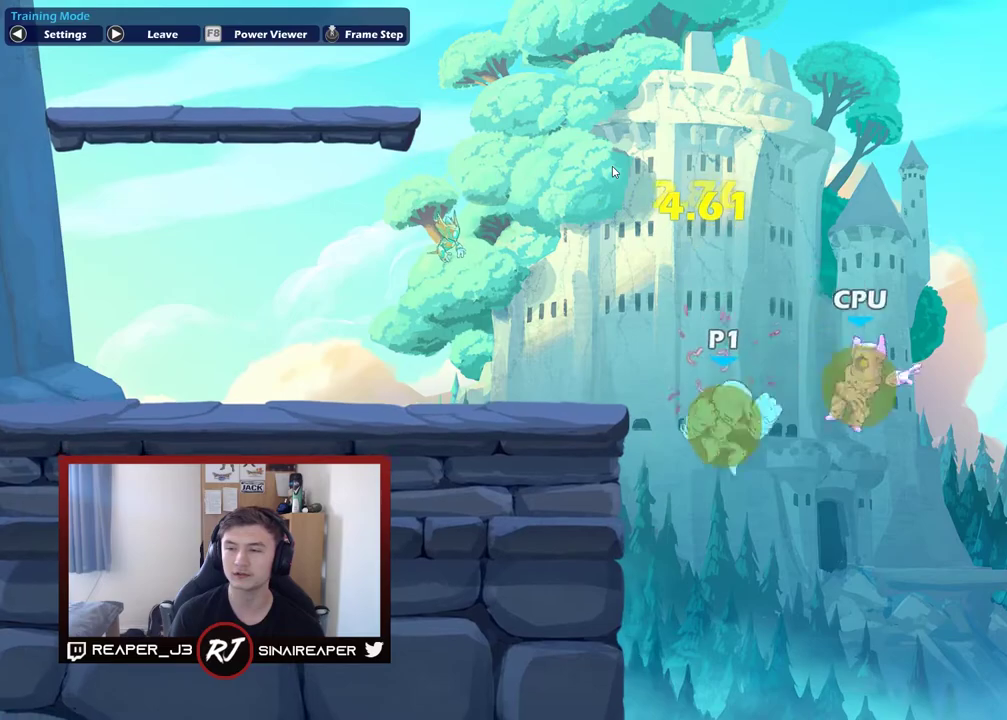
{"dt_ms": 500, "buttons": [], "right_stick": "center", "events": [[33, "A", "down"], [183, "A", "up"], [317, "X", "down"], [450, "X", "up"]]}
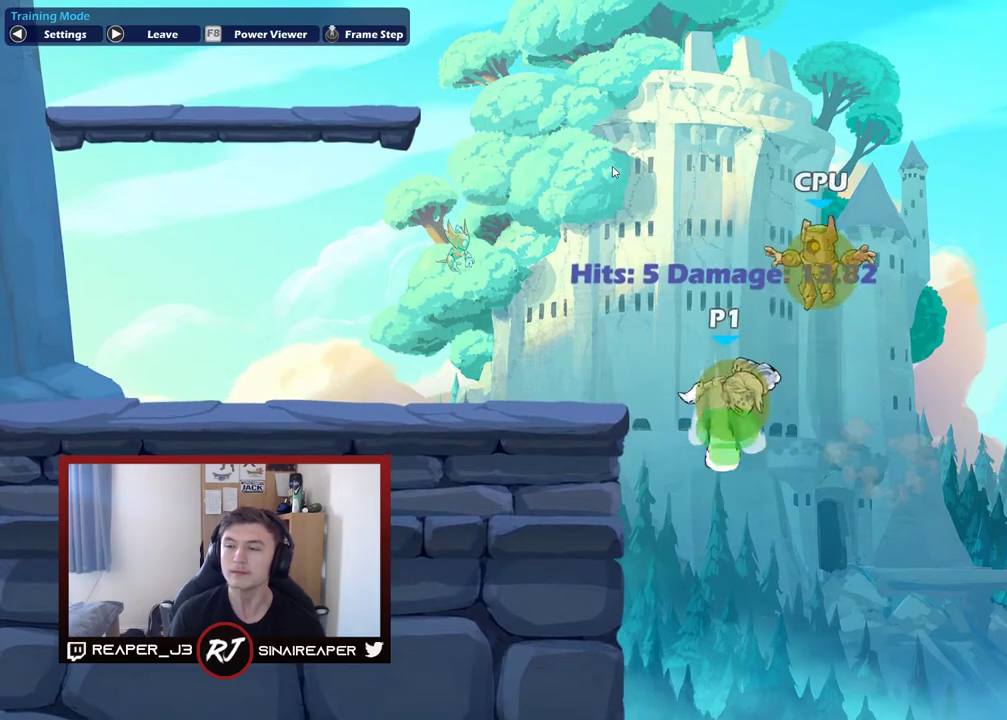
{"dt_ms": 500, "buttons": [], "right_stick": "center", "events": []}
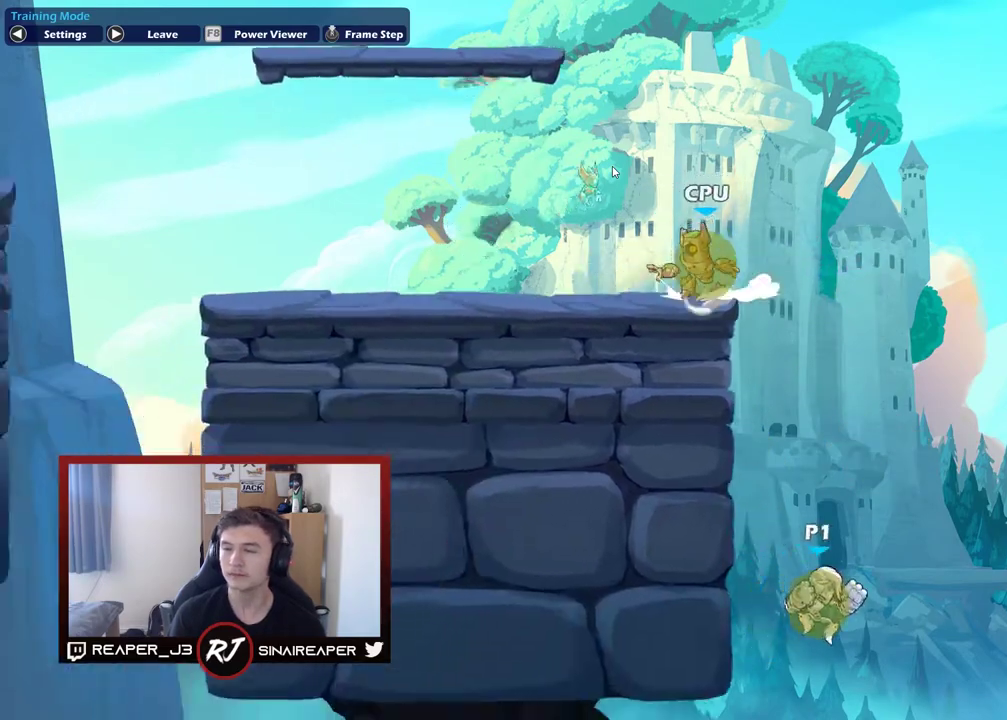
{"dt_ms": 300, "buttons": [], "right_stick": "center", "events": [[67, "A", "down"], [233, "A", "up"]]}
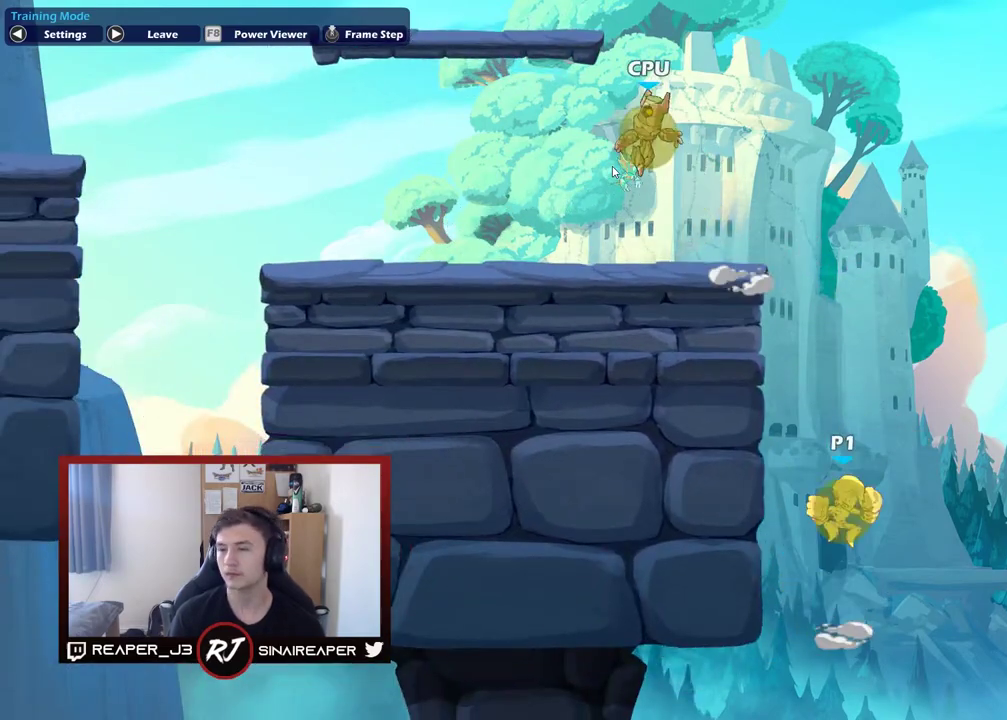
{"dt_ms": 700, "buttons": [], "right_stick": "center", "events": [[417, "A", "down"], [567, "A", "up"]]}
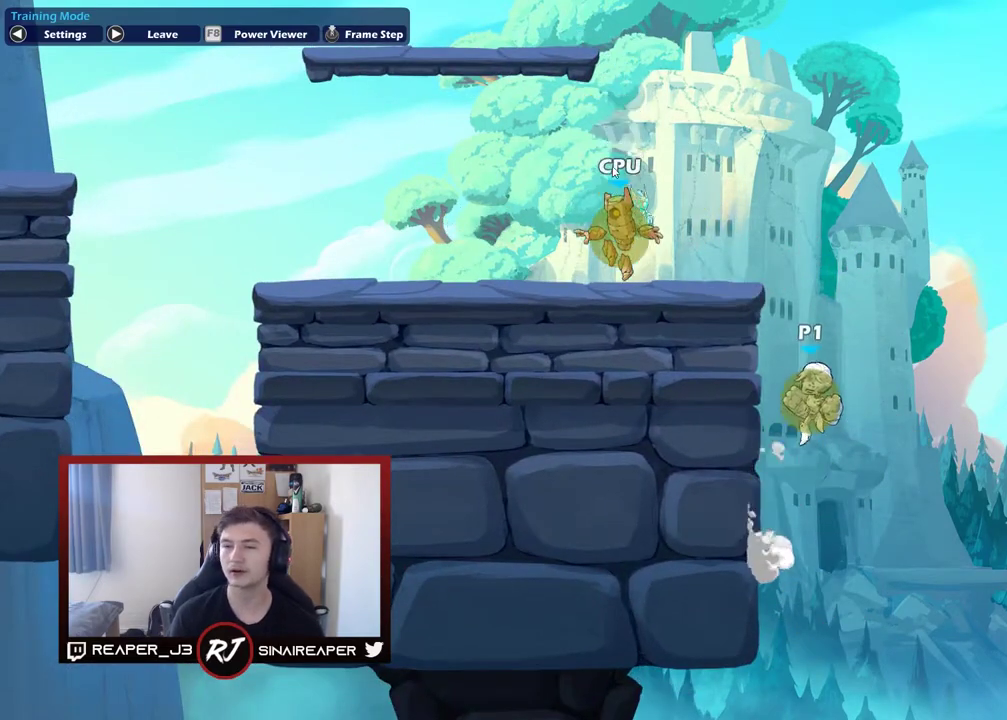
{"dt_ms": 500, "buttons": [], "right_stick": "center", "events": [[267, "A", "down"], [417, "A", "up"]]}
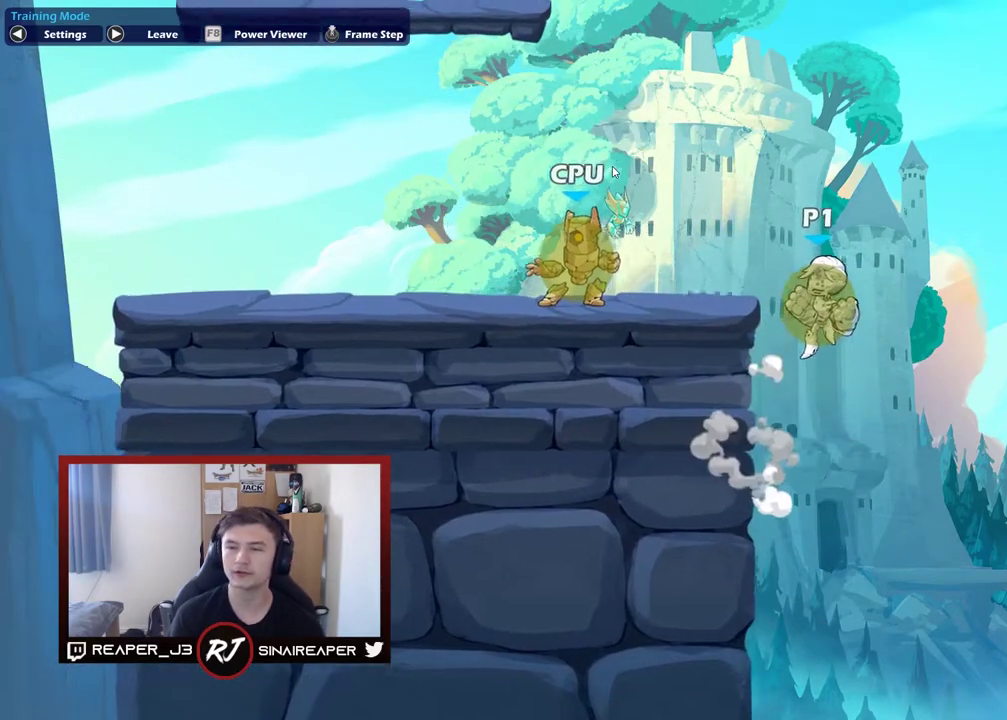
{"dt_ms": 500, "buttons": [], "right_stick": "center", "events": []}
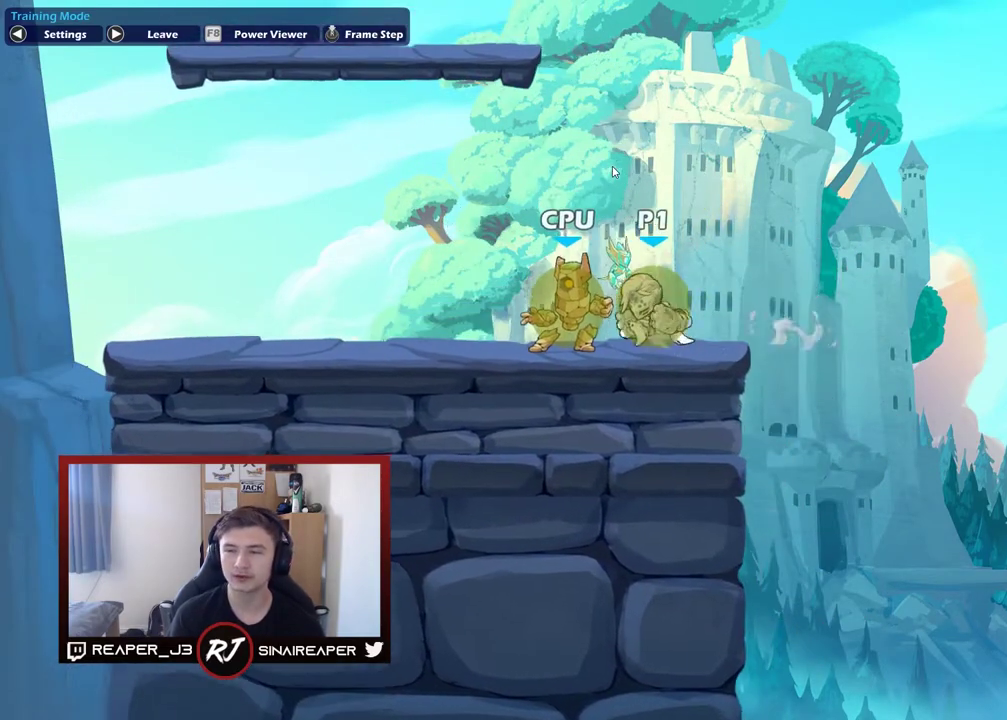
{"dt_ms": 400, "buttons": ["X"], "right_stick": "center", "events": [[383, "X", "down"]]}
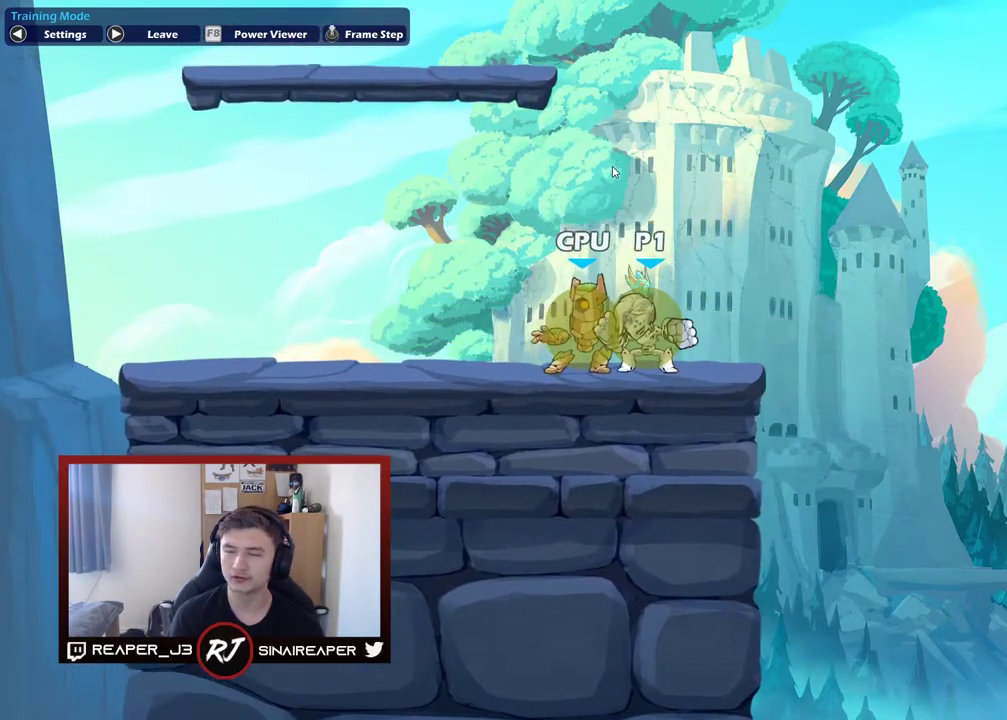
{"dt_ms": 600, "buttons": [], "right_stick": "center", "events": [[133, "X", "up"], [217, "X", "down"], [333, "X", "up"], [433, "X", "down"], [550, "X", "up"]]}
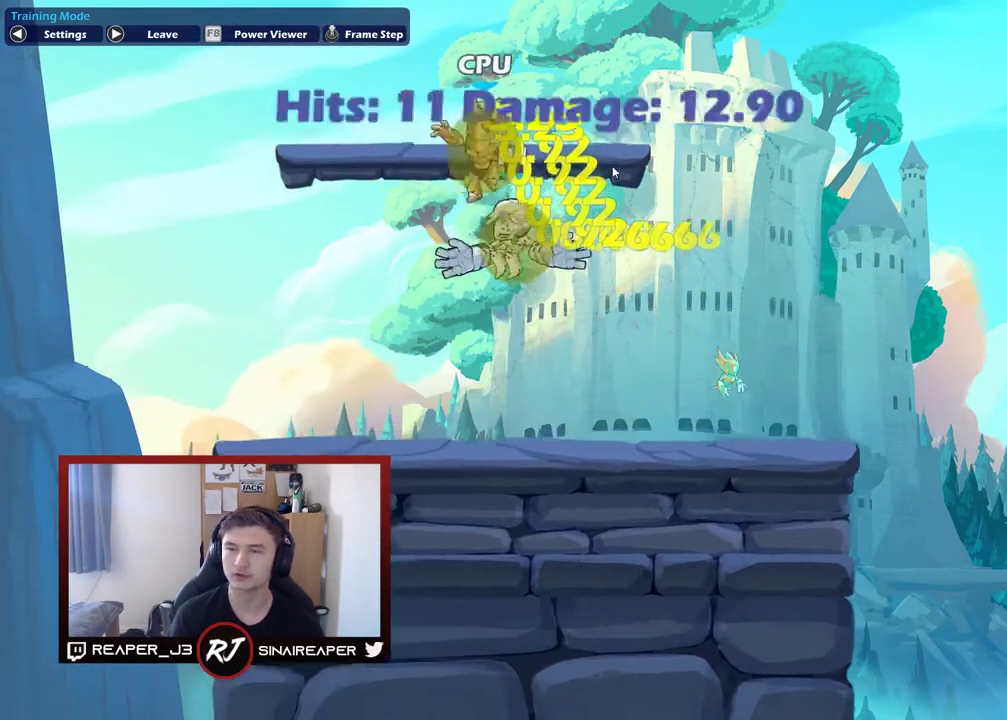
{"dt_ms": 700, "buttons": ["X"], "right_stick": "center", "events": [[33, "X", "down"], [150, "X", "up"], [300, "X", "down"], [417, "X", "up"], [517, "X", "down"], [567, "X", "up"], [667, "X", "down"]]}
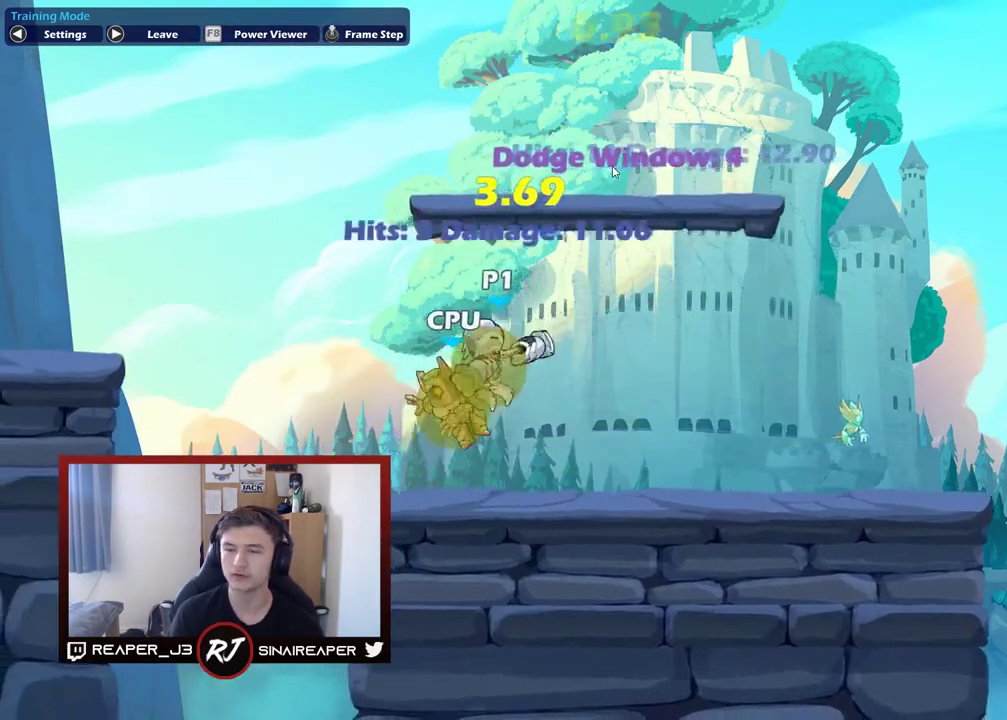
{"dt_ms": 500, "buttons": [], "right_stick": "center", "events": [[50, "X", "up"]]}
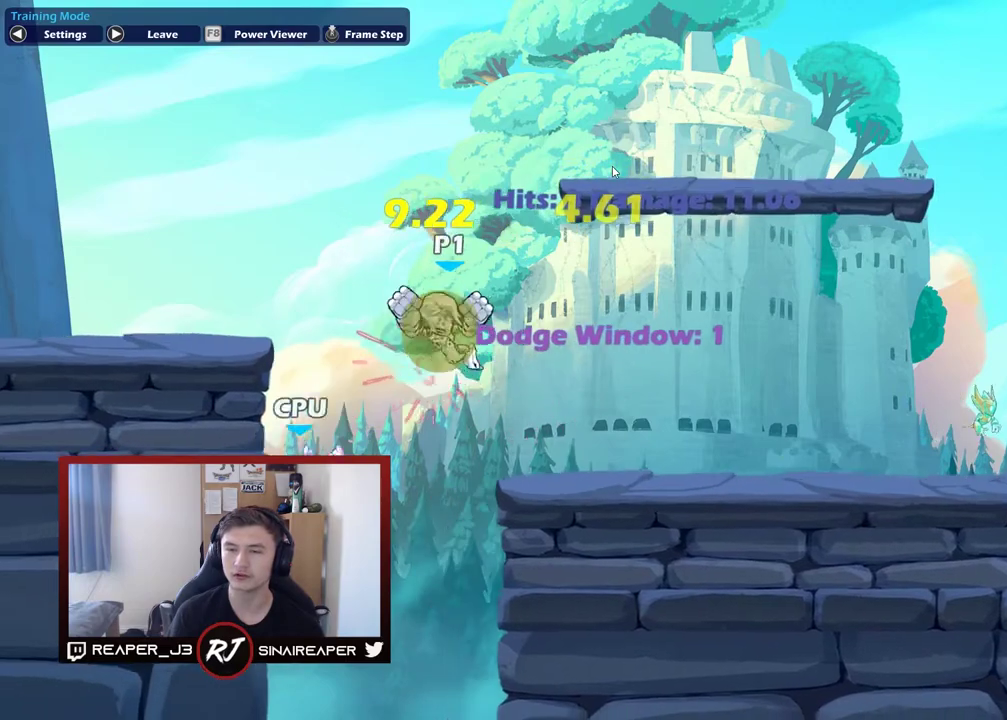
{"dt_ms": 300, "buttons": ["X"], "right_stick": "center", "events": [[250, "X", "down"]]}
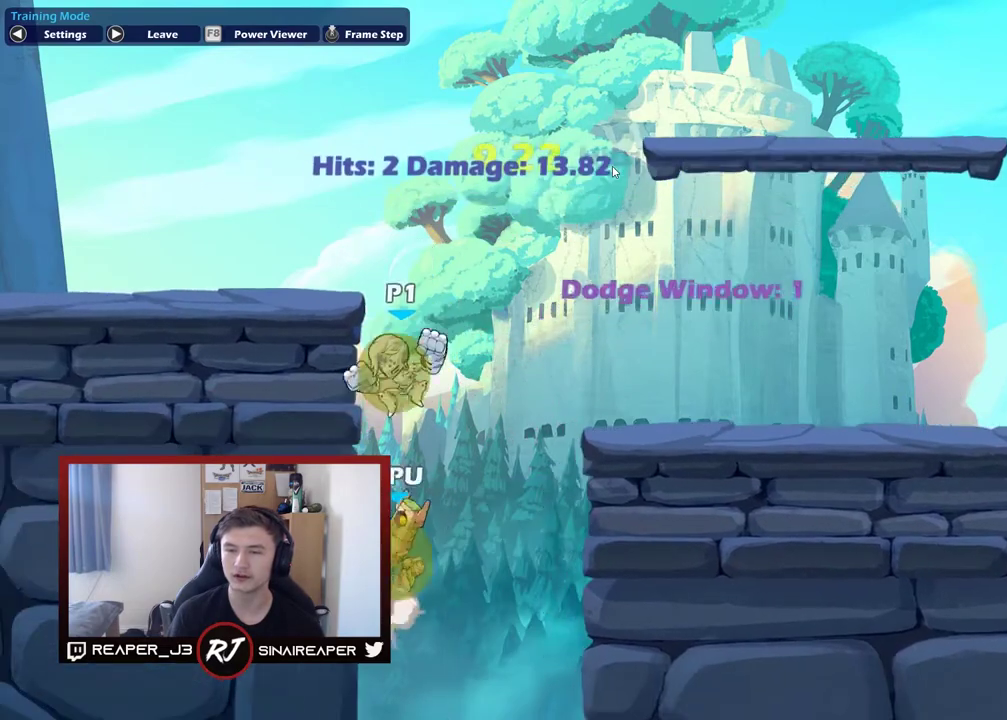
{"dt_ms": 600, "buttons": [], "right_stick": "center", "events": [[83, "X", "up"], [217, "X", "down"], [283, "X", "up"]]}
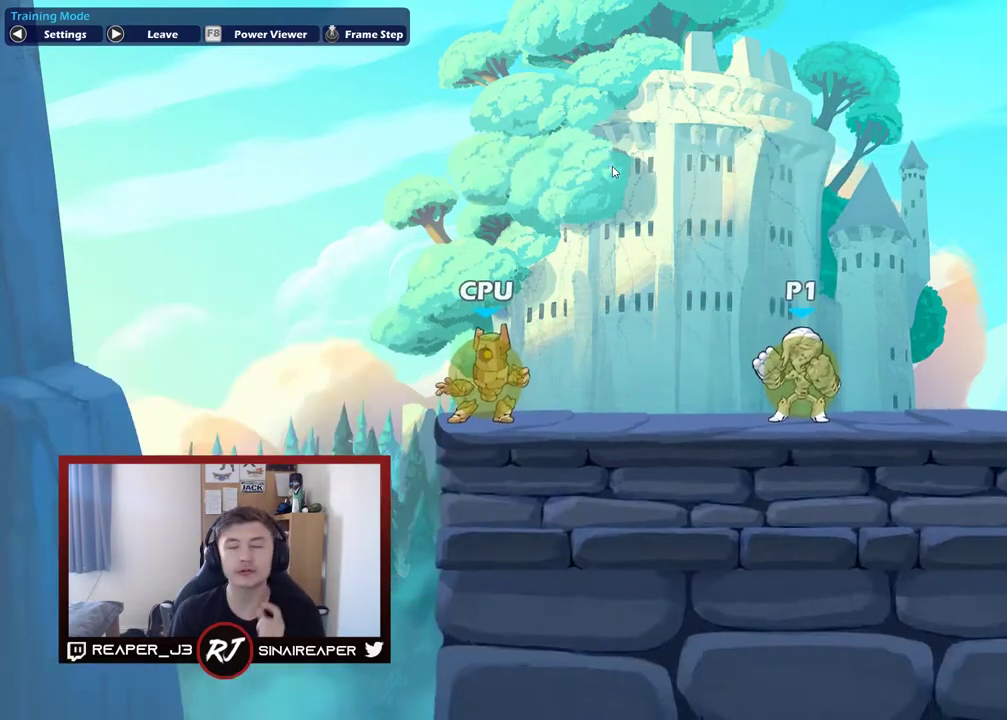
{"dt_ms": 400, "buttons": [], "right_stick": "center", "events": []}
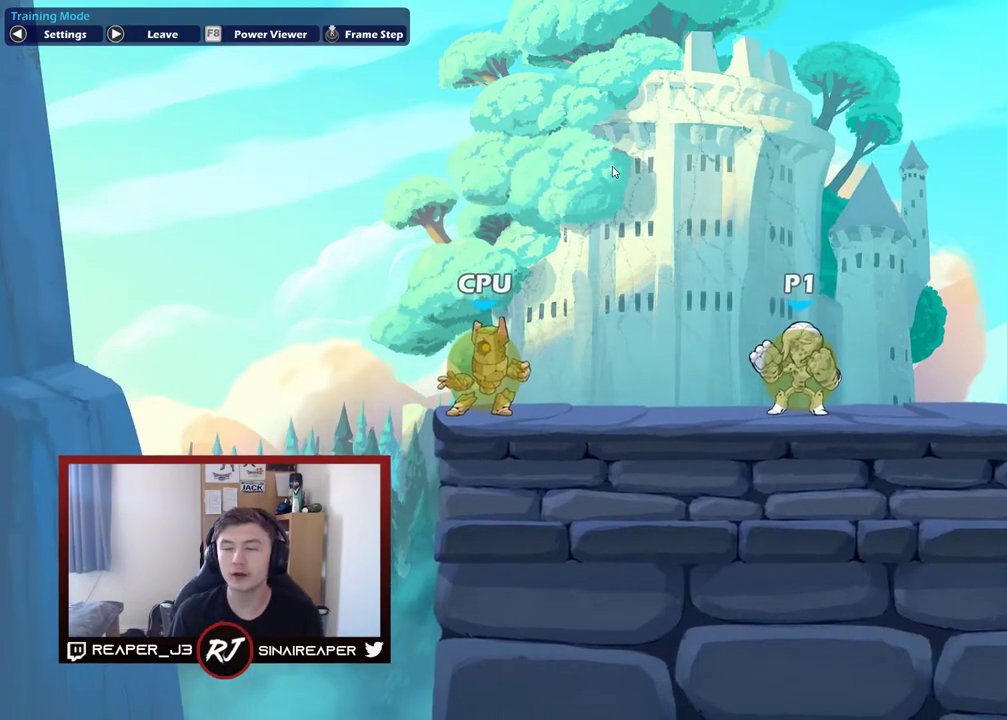
{"dt_ms": 500, "buttons": [], "right_stick": "center", "events": []}
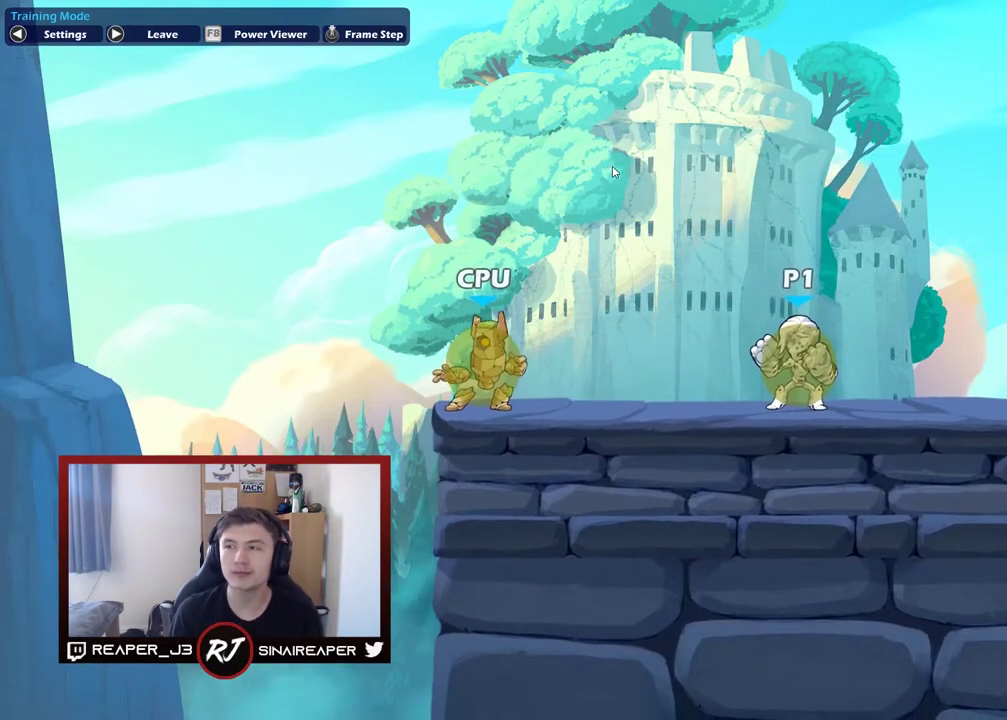
{"dt_ms": 500, "buttons": [], "right_stick": "center", "events": []}
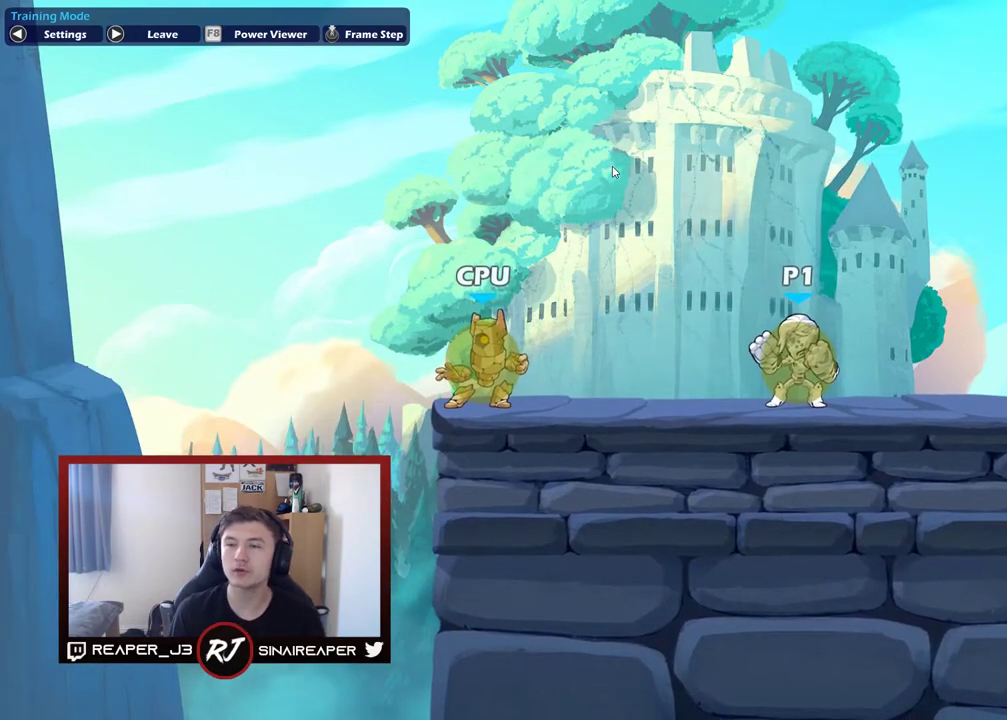
{"dt_ms": 500, "buttons": [], "right_stick": "center", "events": []}
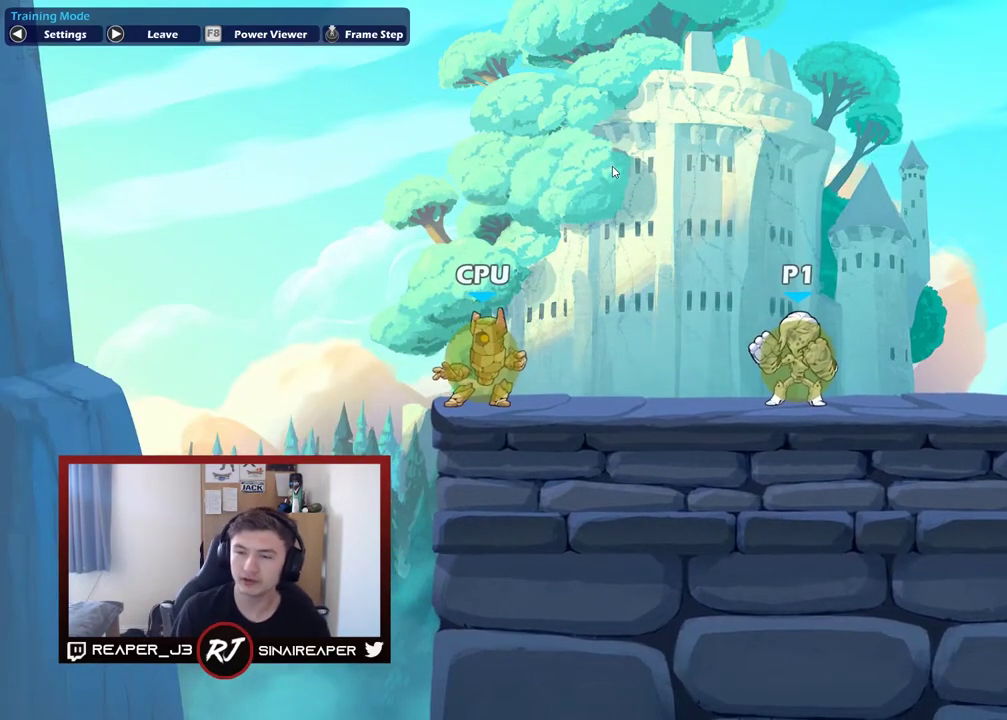
{"dt_ms": 500, "buttons": [], "right_stick": "center", "events": []}
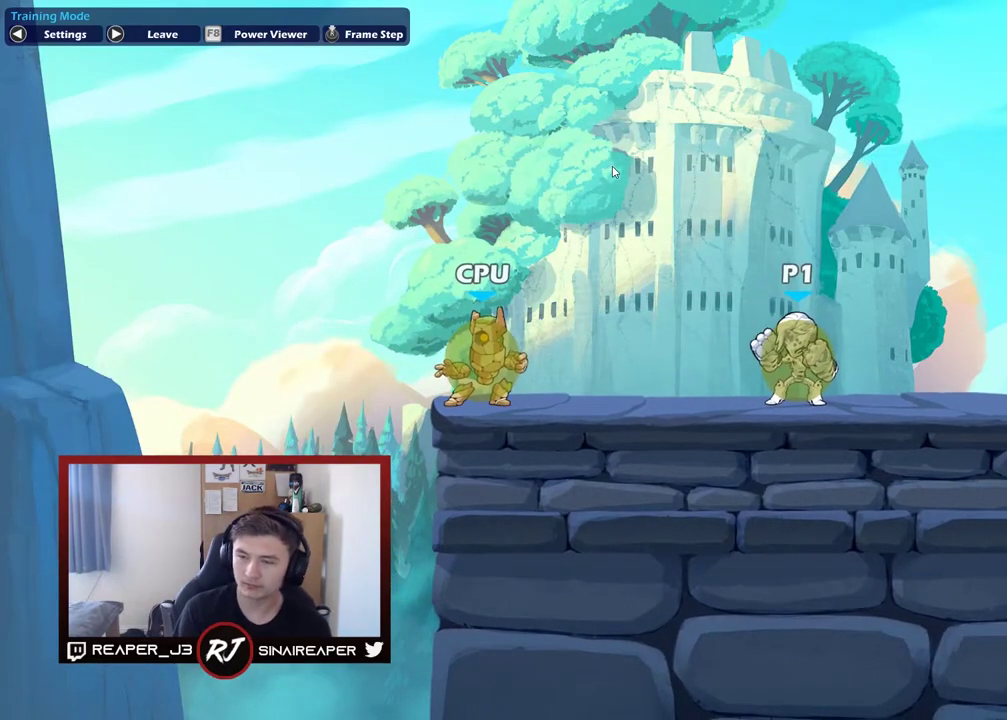
{"dt_ms": 400, "buttons": [], "right_stick": "center", "events": []}
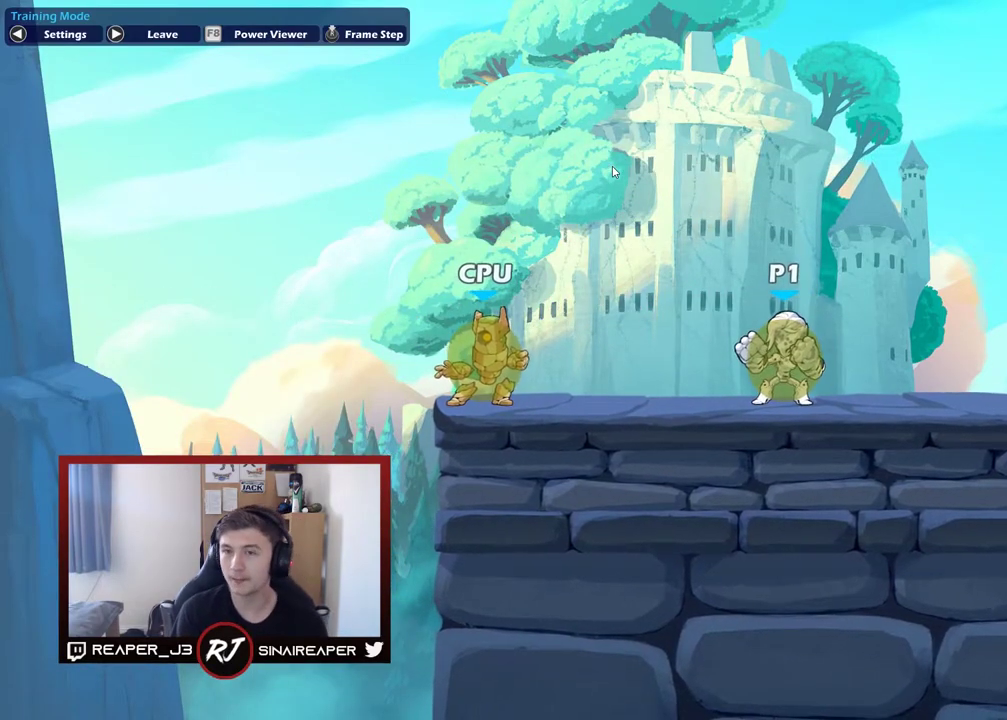
{"dt_ms": 600, "buttons": [], "right_stick": "center", "events": []}
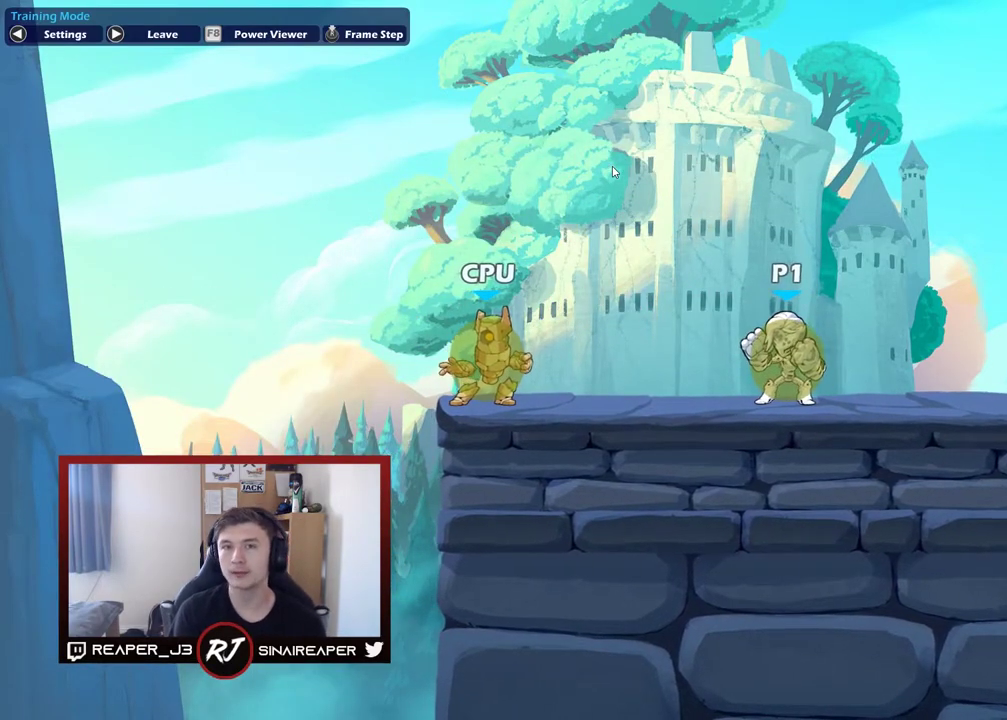
{"dt_ms": 500, "buttons": [], "right_stick": "center", "events": []}
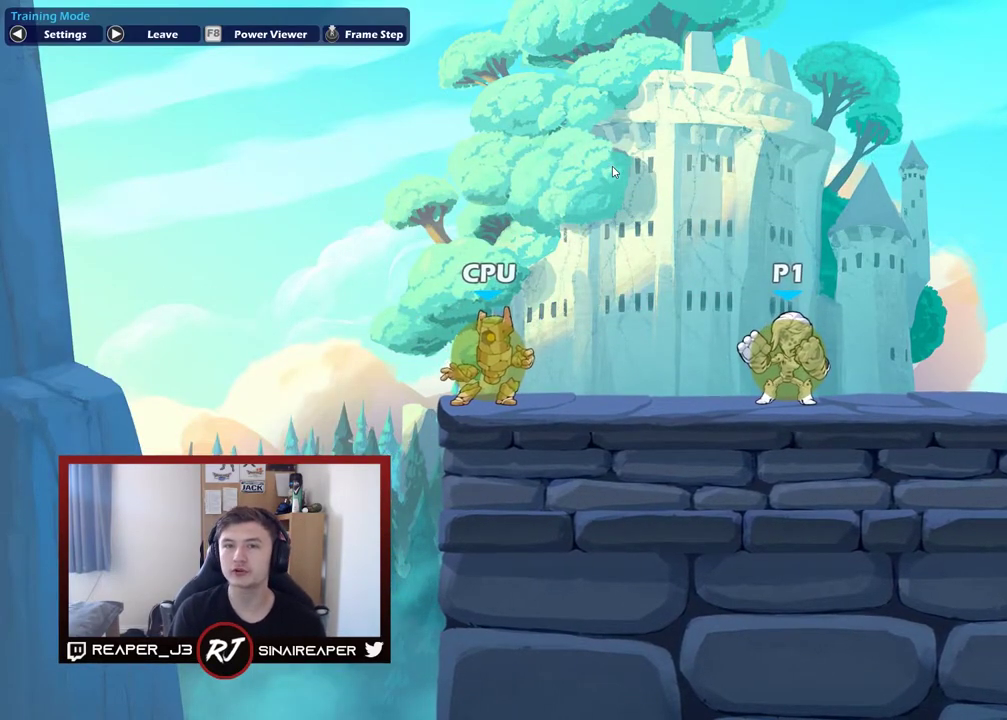
{"dt_ms": 500, "buttons": [], "right_stick": "center", "events": [[100, "SELECT", "down"], [250, "SELECT", "up"]]}
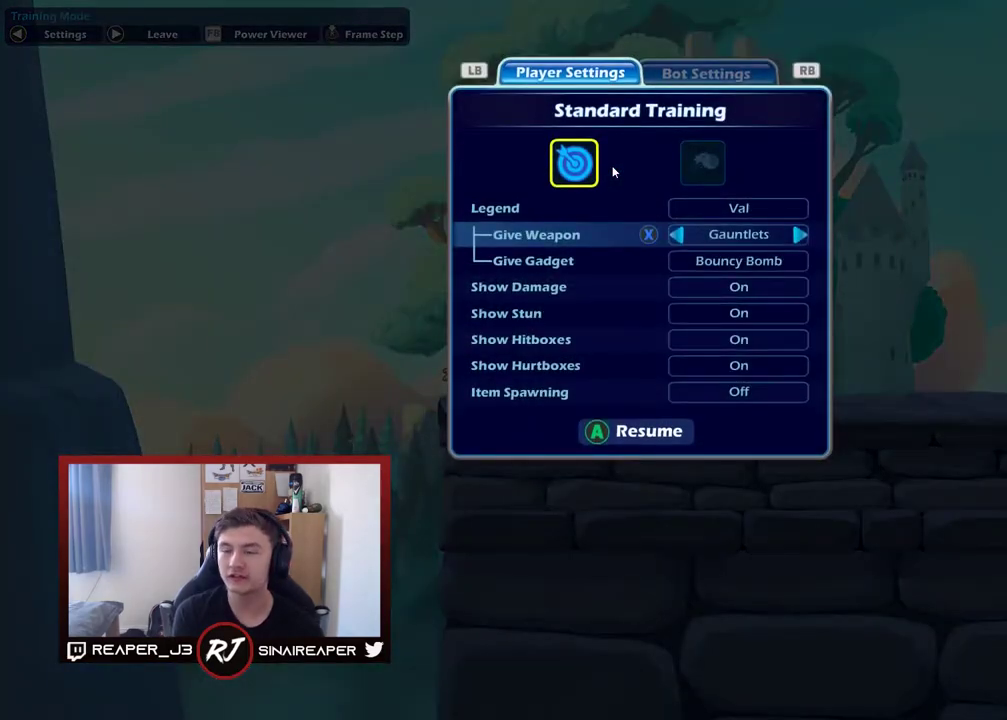
{"dt_ms": 500, "buttons": [], "right_stick": "center", "events": []}
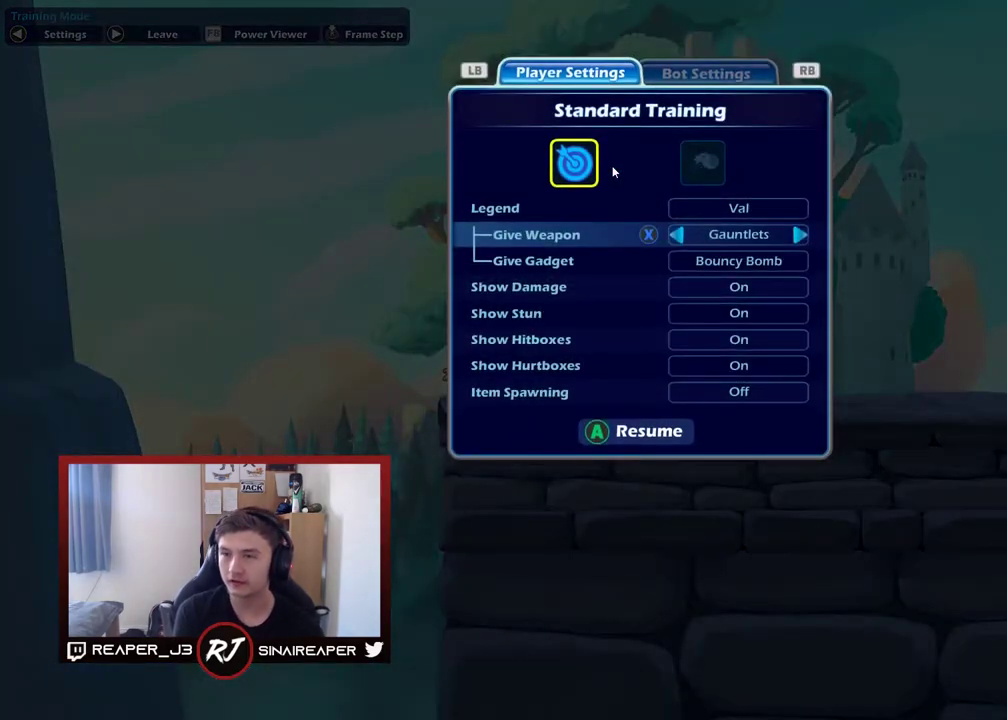
{"dt_ms": 500, "buttons": [], "right_stick": "center", "events": []}
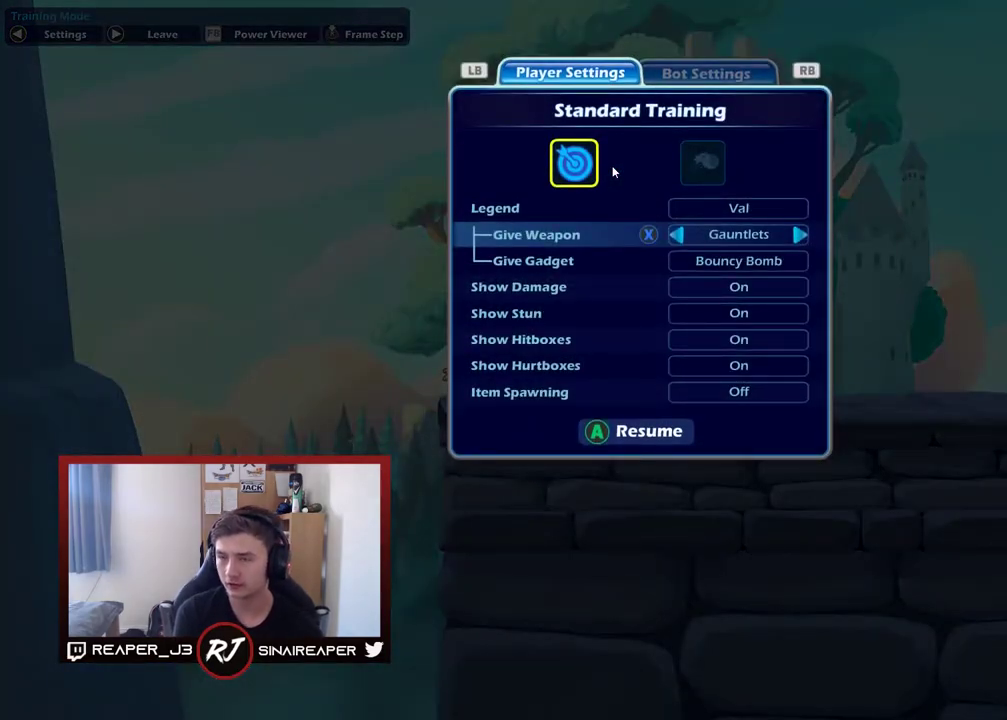
{"dt_ms": 600, "buttons": [], "right_stick": "center", "events": [[400, "DPAD_UP", "down"], [517, "DPAD_UP", "up"]]}